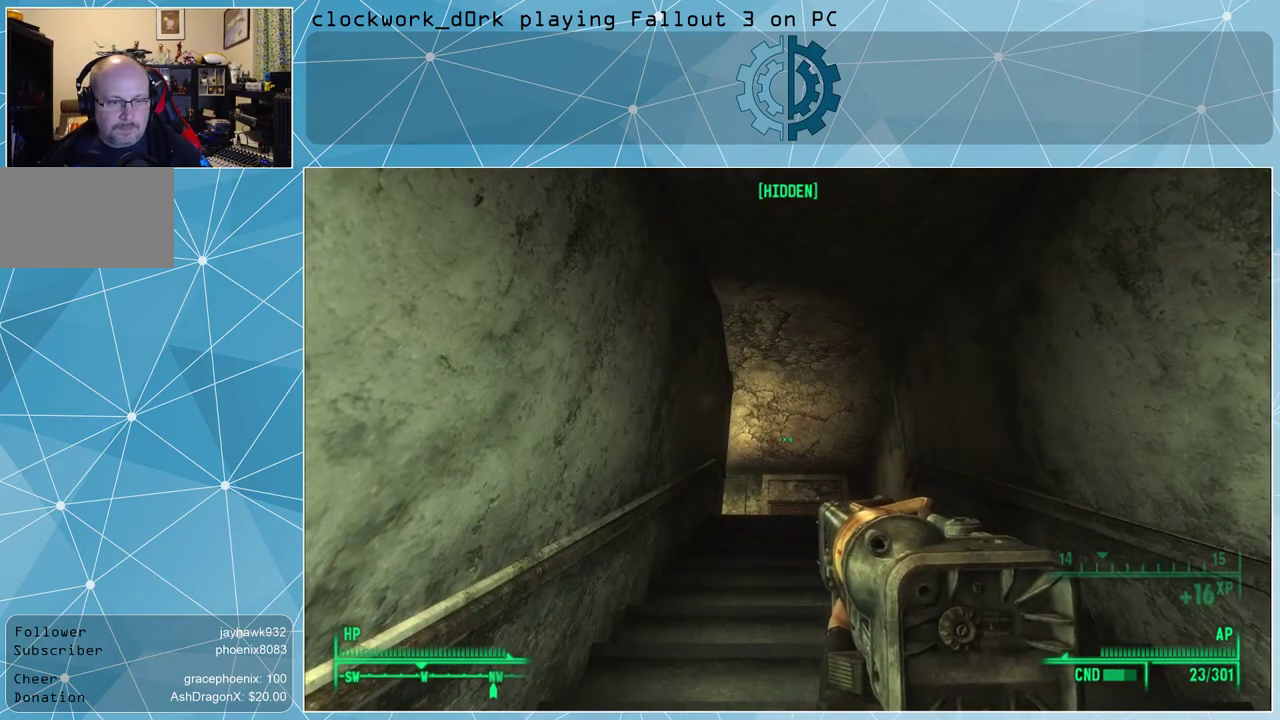
Gameplay with keyboard and mouse; each line is a JSON object with the keys and mouse buttons held at the frame after it. "events" lists presses ("down") and releases ("up") of "1", "2", "3", "4", "5", "a", "alt", "c", "ctrl", "d", "e", "f", "q", "r", "s", "shift", "space", "tab", "v", "w", "x", "z", "mouse_left", "mouse_middle", "mouse_right", "mouse_wheel_up" and "mouse_wheel_down" between this image and that frame as [ms after this image, input, new state], when the widget could be followed in between. "mouse_left", "mouse_middle", "mouse_right", "mouse_wheel_up", "mouse_wheel_down" = the "left", "middle", "right", "wheel_up", "wheel_down" buttons of the "mouse" list. No other keys are recorded. Not read: mouse_move.
{"keys": ["w"], "mouse": [], "events": [[500, "w", "down"]]}
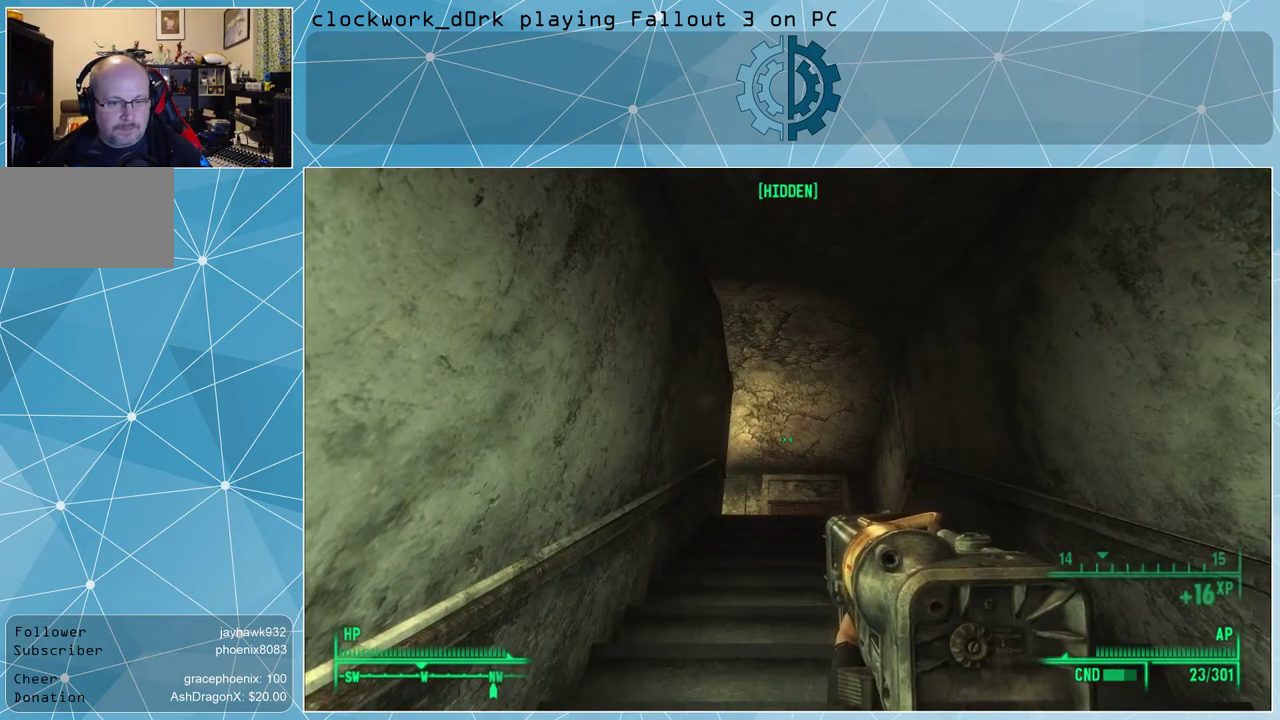
{"keys": ["w"], "mouse": [], "events": [[100, "r", "down"], [233, "r", "up"]]}
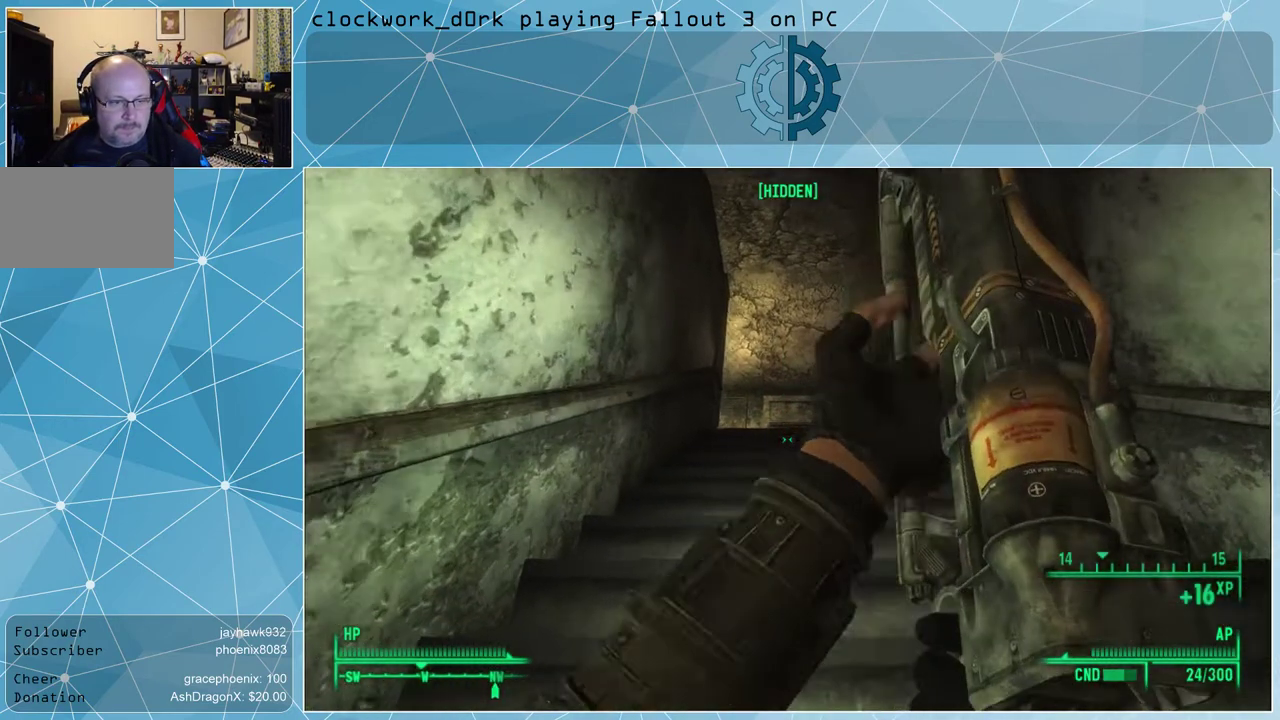
{"keys": ["w"], "mouse": [], "events": []}
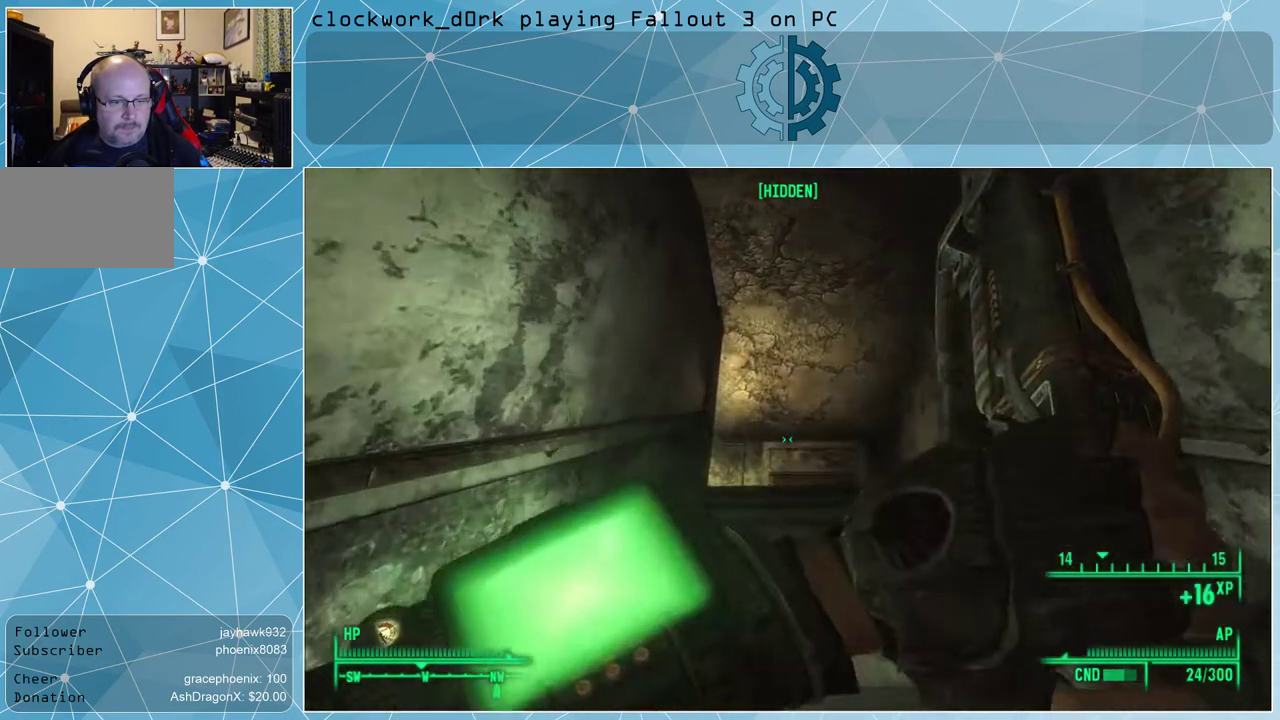
{"keys": ["w"], "mouse": [], "events": []}
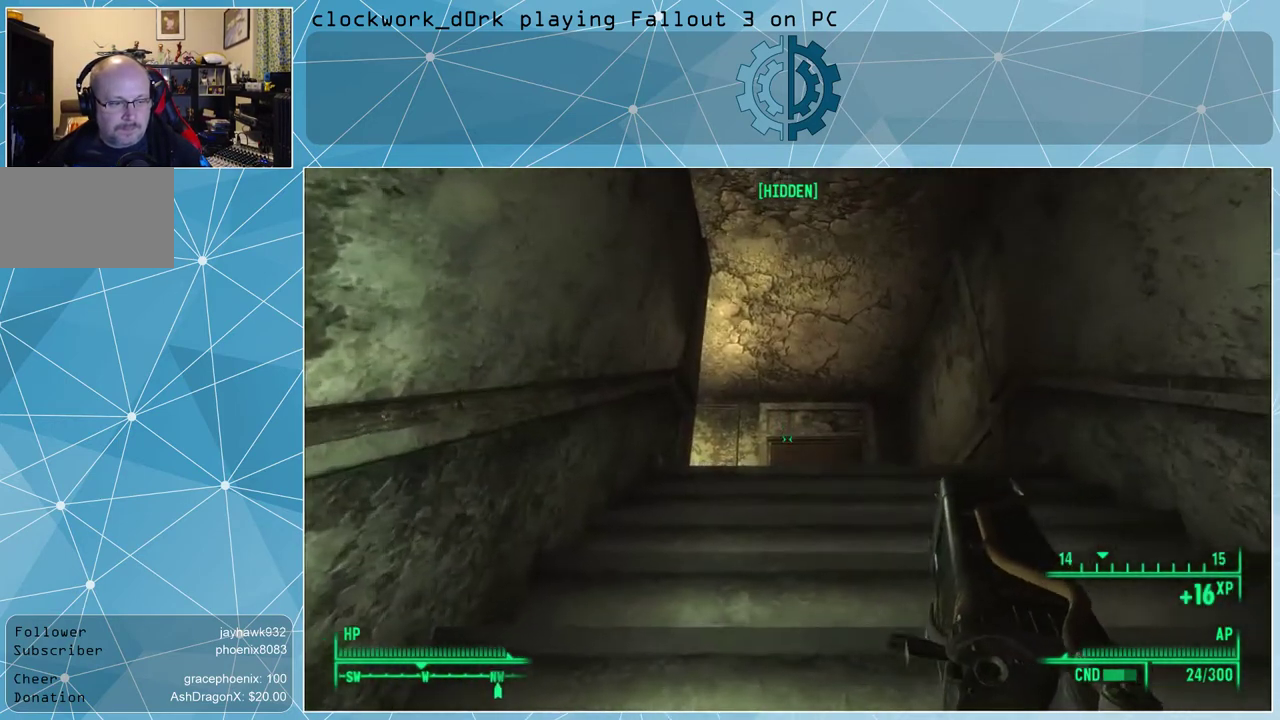
{"keys": ["w"], "mouse": [], "events": []}
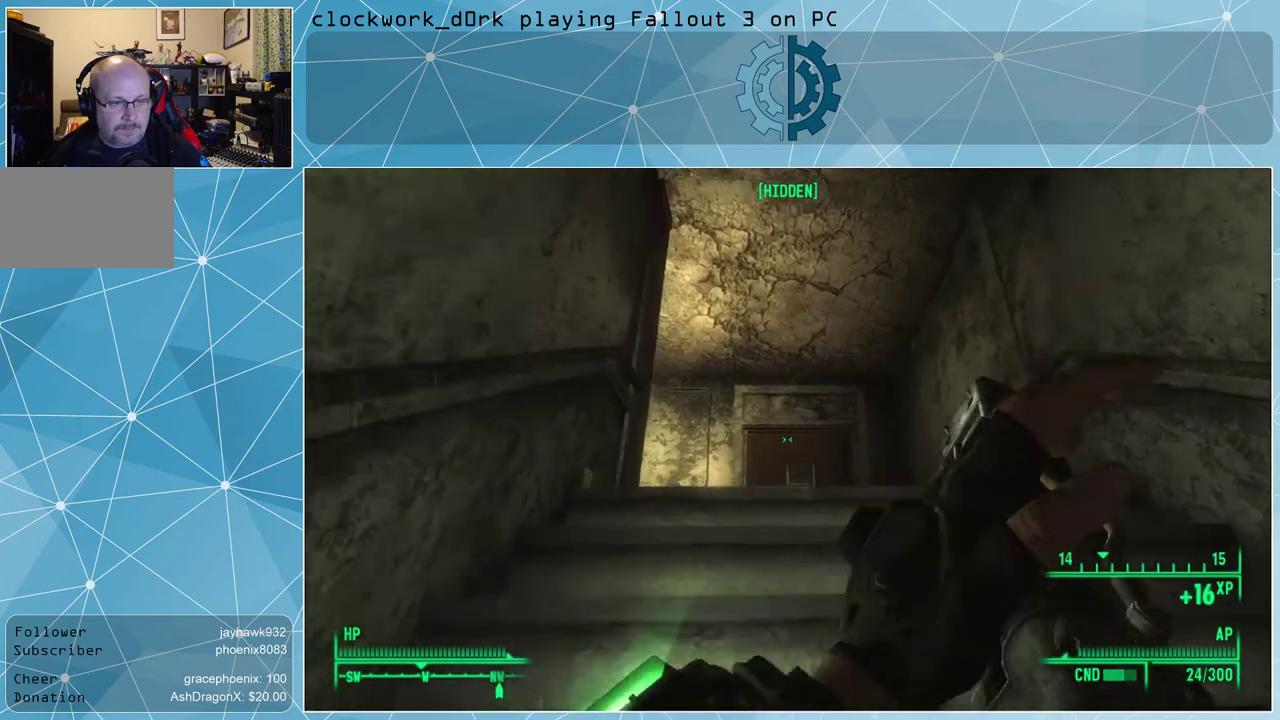
{"keys": [], "mouse": [], "events": [[200, "w", "up"]]}
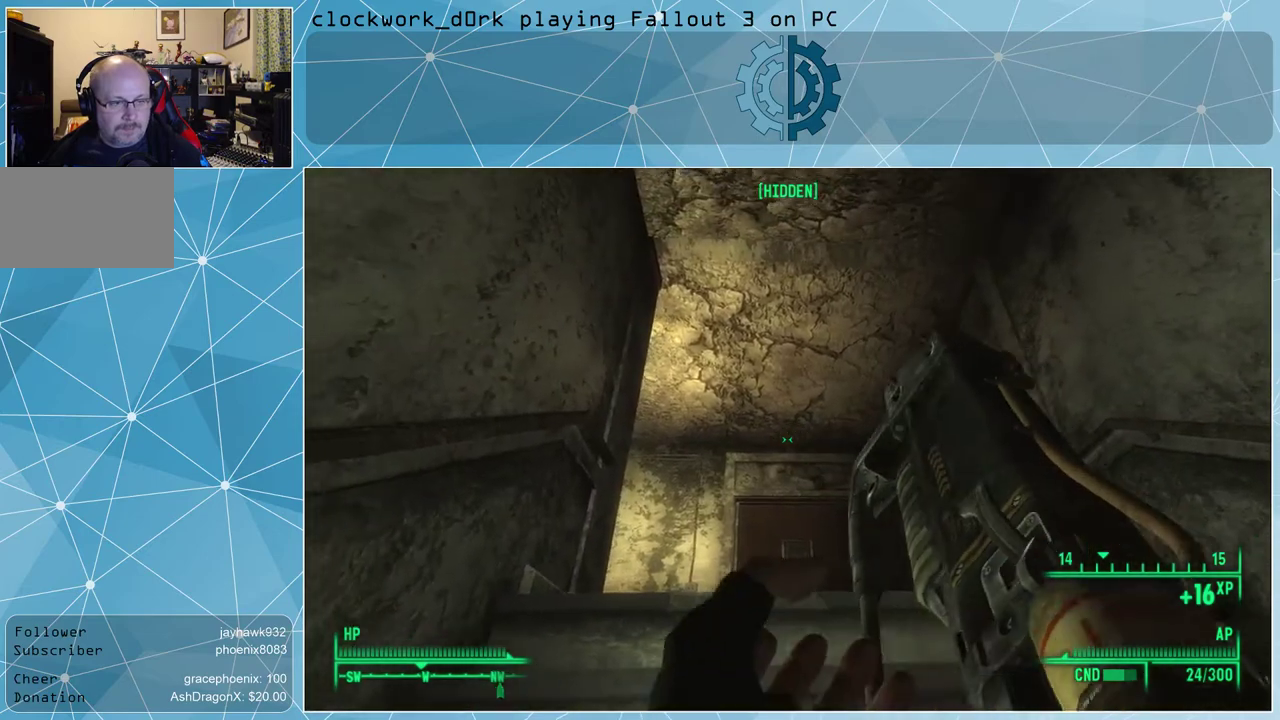
{"keys": [], "mouse": [], "events": []}
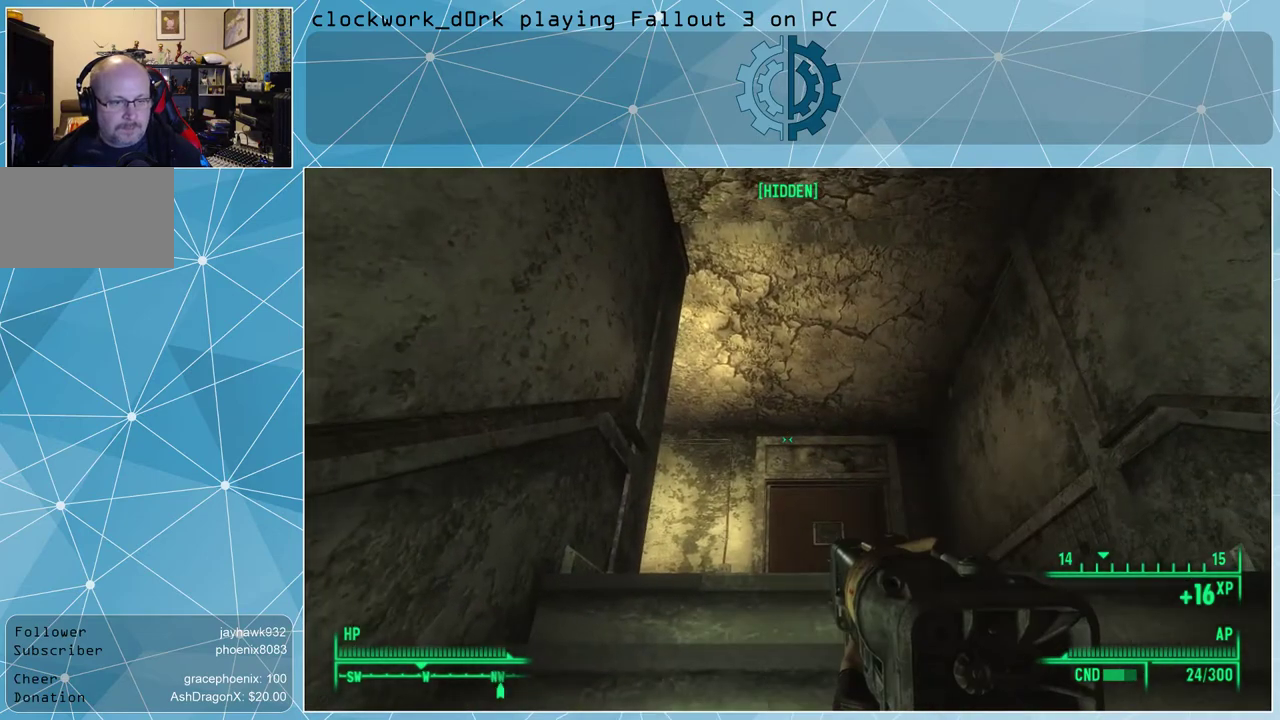
{"keys": ["w"], "mouse": [], "events": [[233, "w", "down"]]}
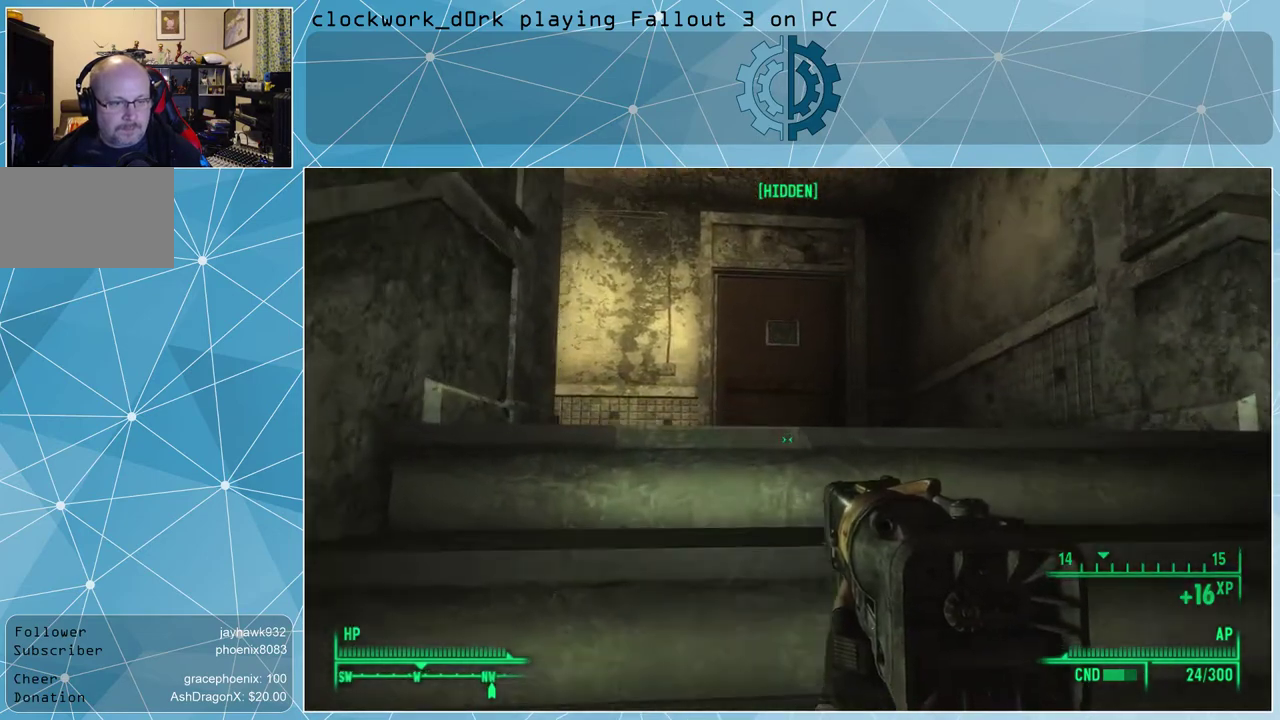
{"keys": [], "mouse": [], "events": [[400, "w", "up"]]}
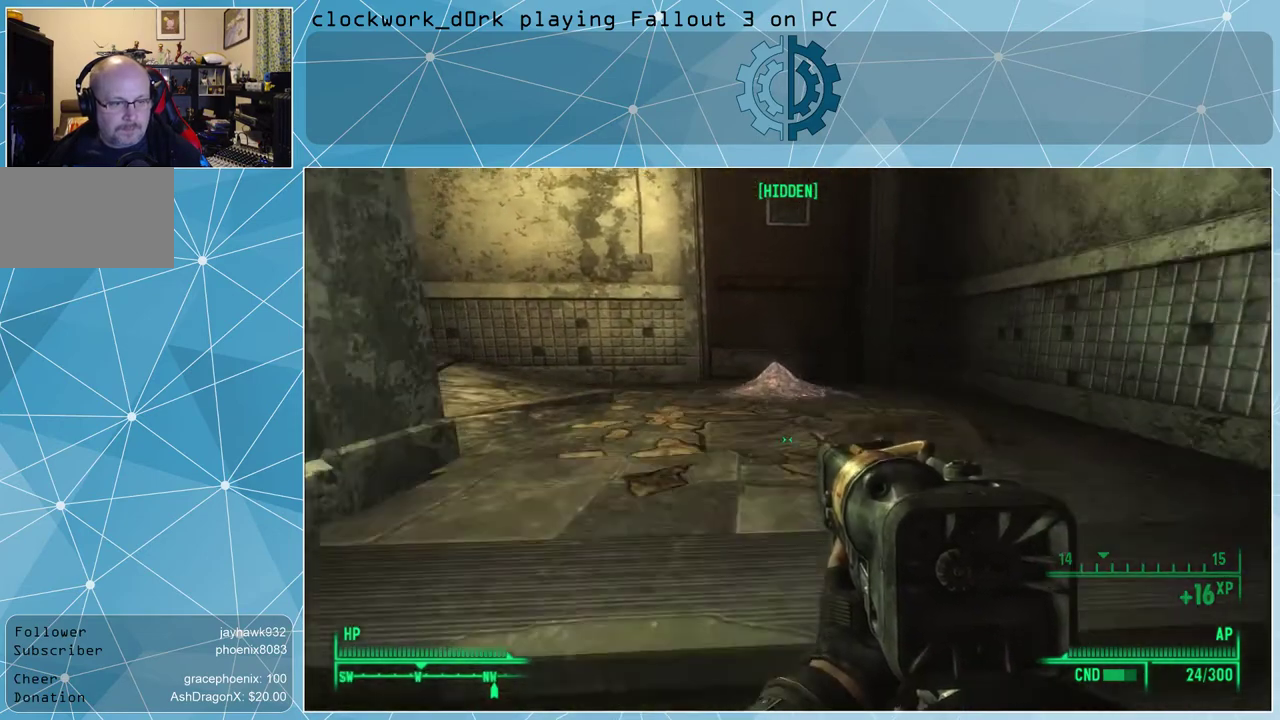
{"keys": ["w"], "mouse": [], "events": [[33, "w", "down"]]}
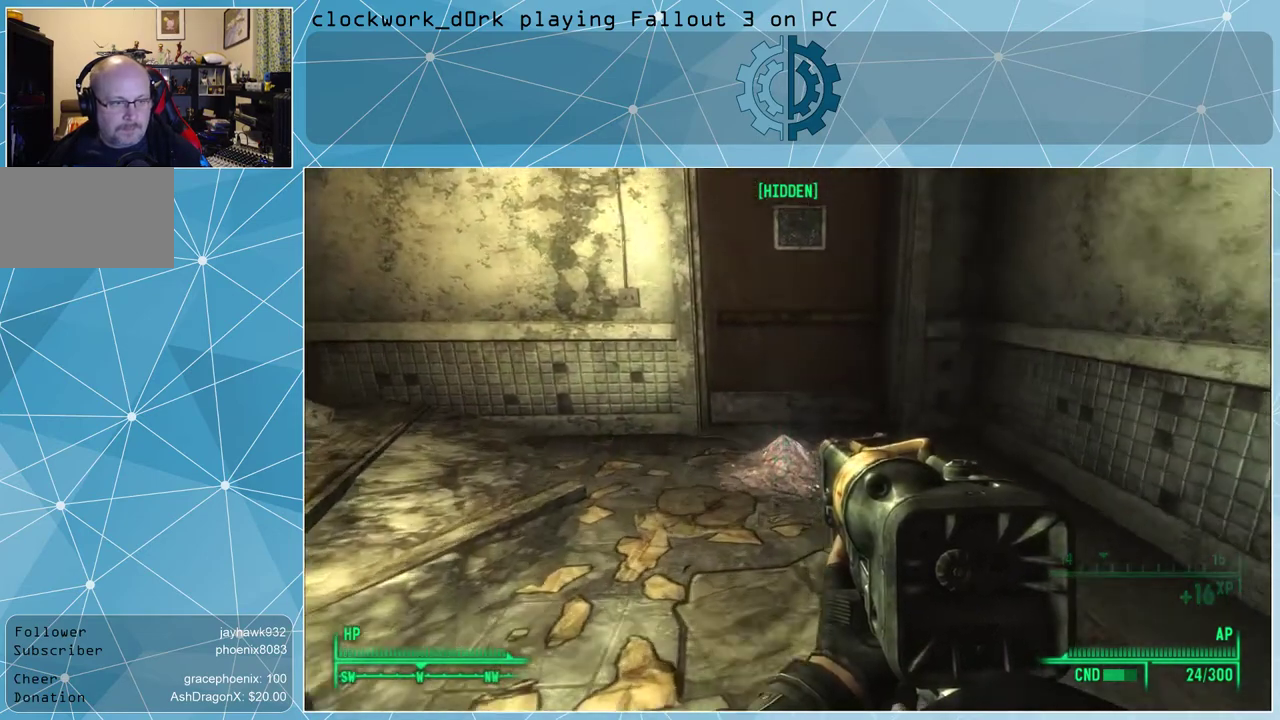
{"keys": [], "mouse": [], "events": [[167, "w", "up"], [433, "e", "down"], [467, "e", "up"]]}
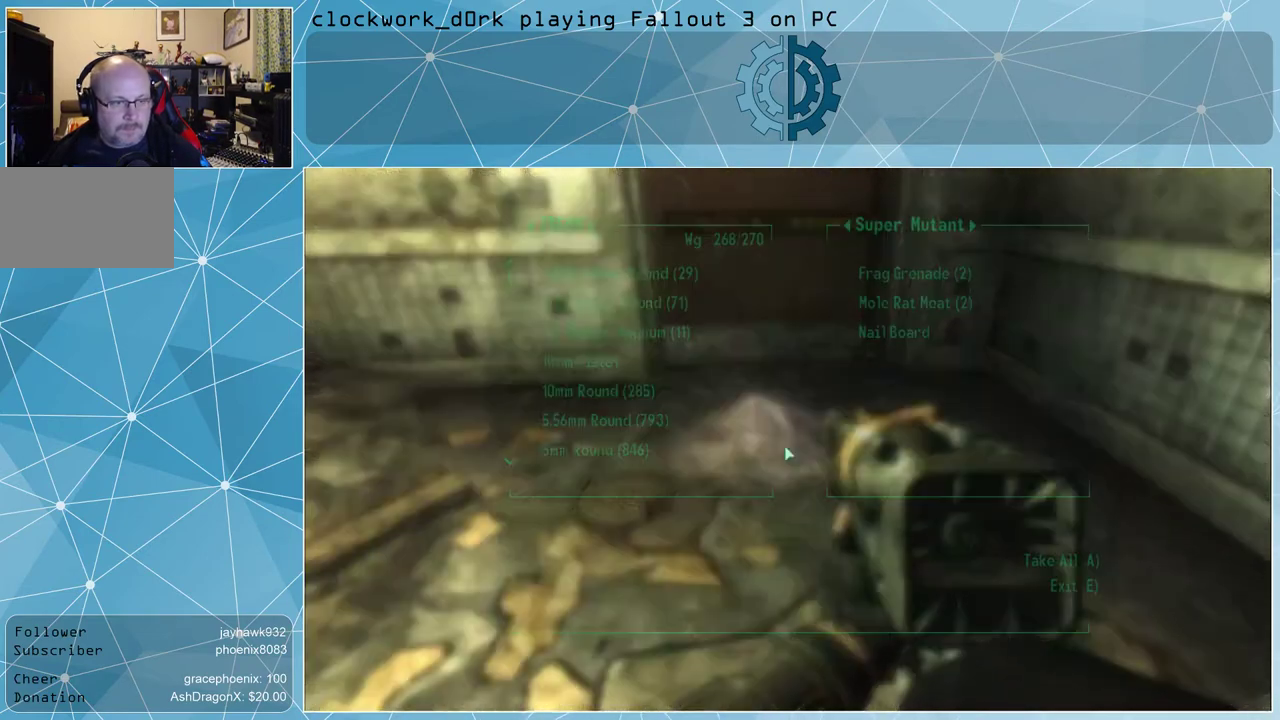
{"keys": [], "mouse": [], "events": []}
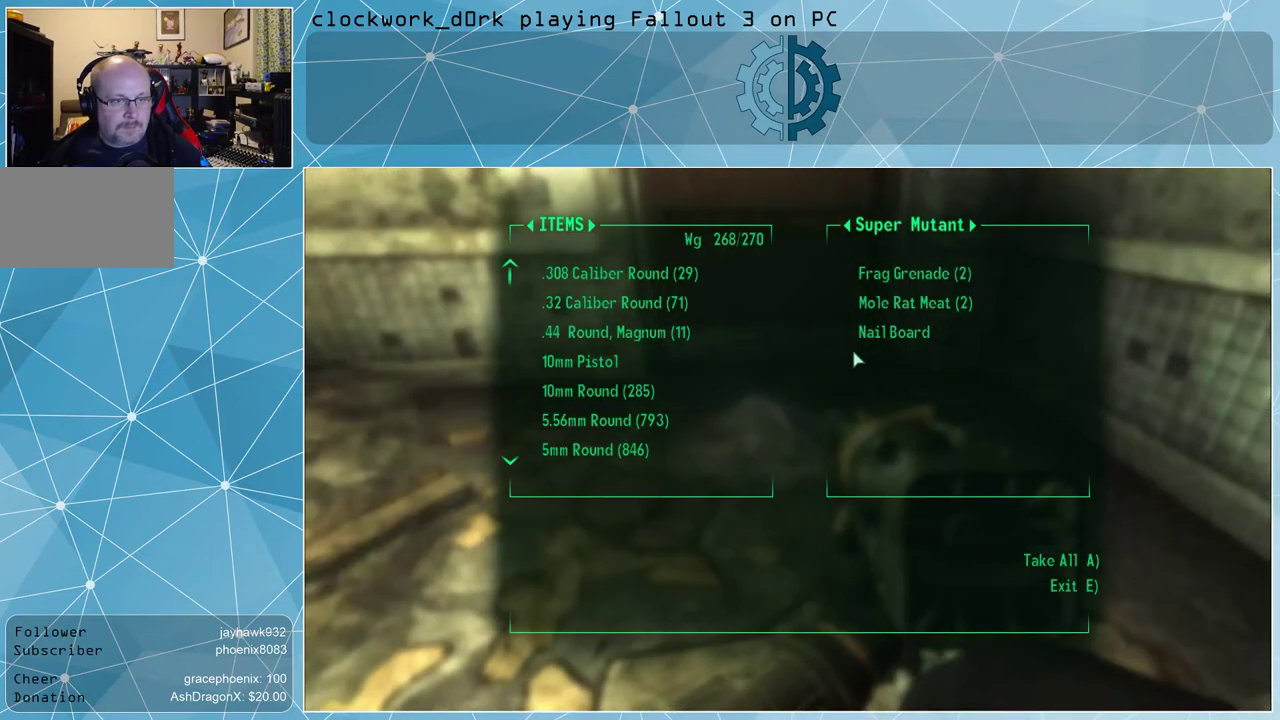
{"keys": [], "mouse": [], "events": []}
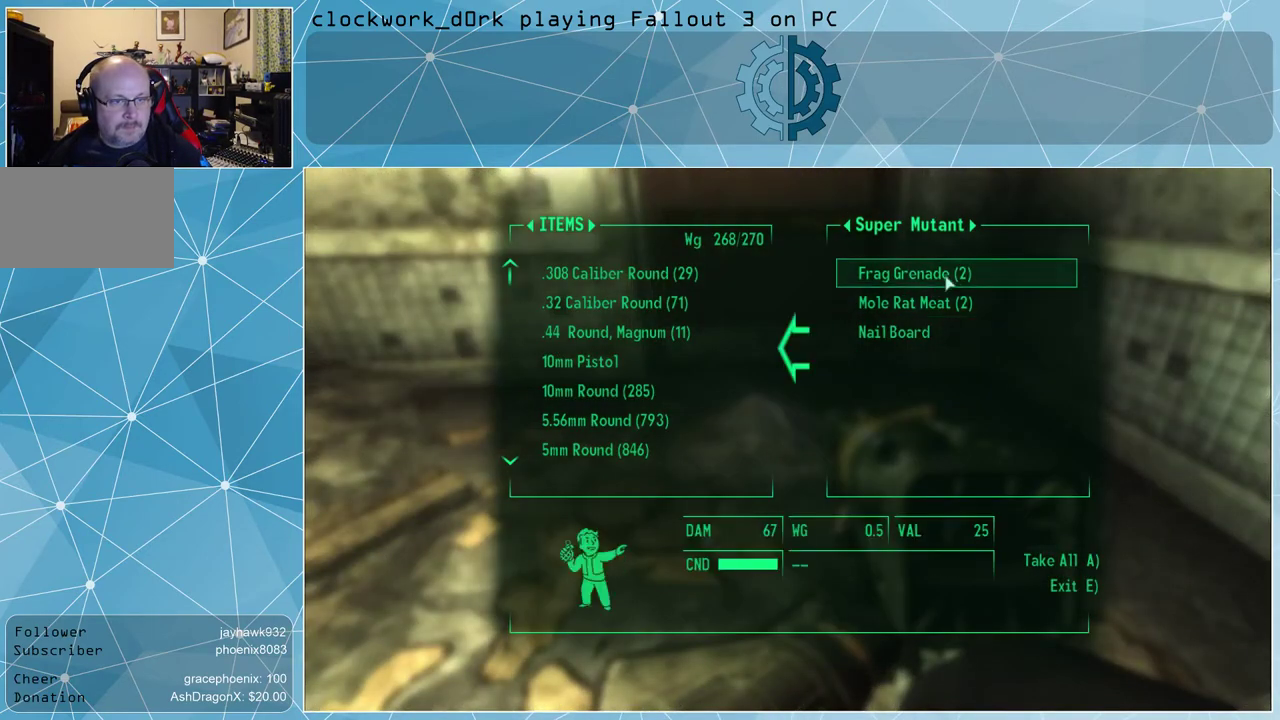
{"keys": [], "mouse": [], "events": []}
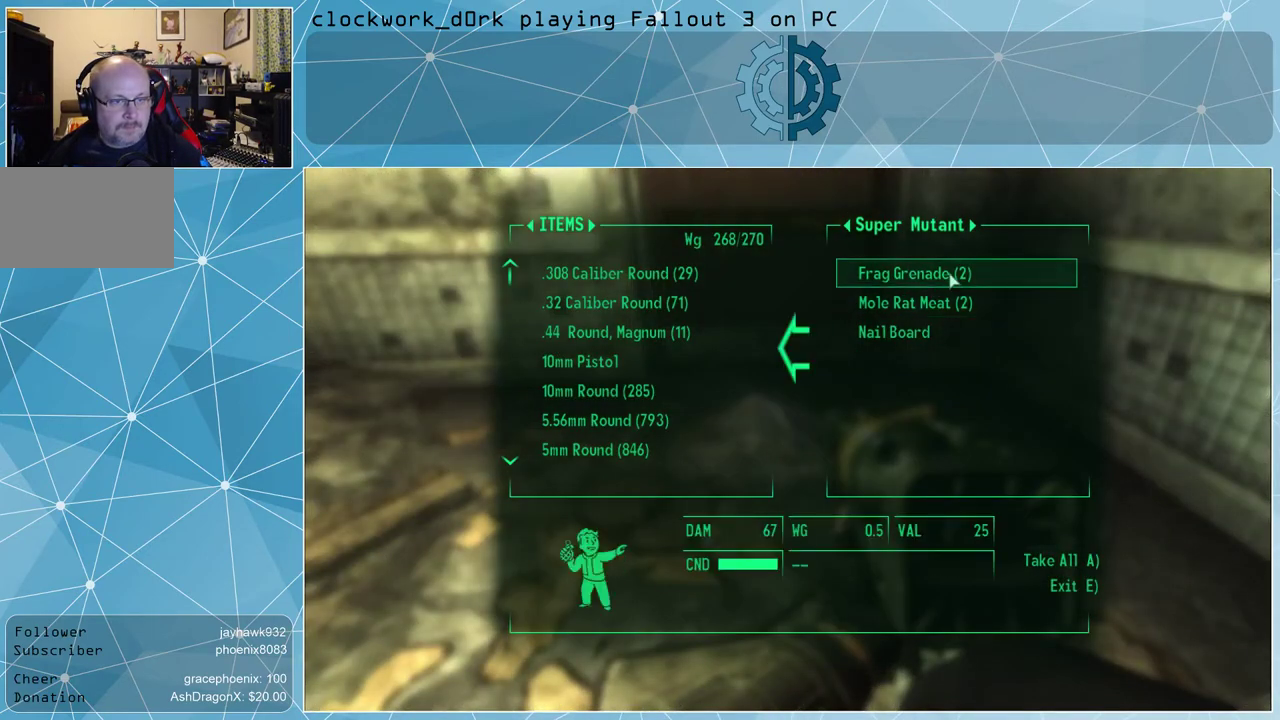
{"keys": [], "mouse": [], "events": []}
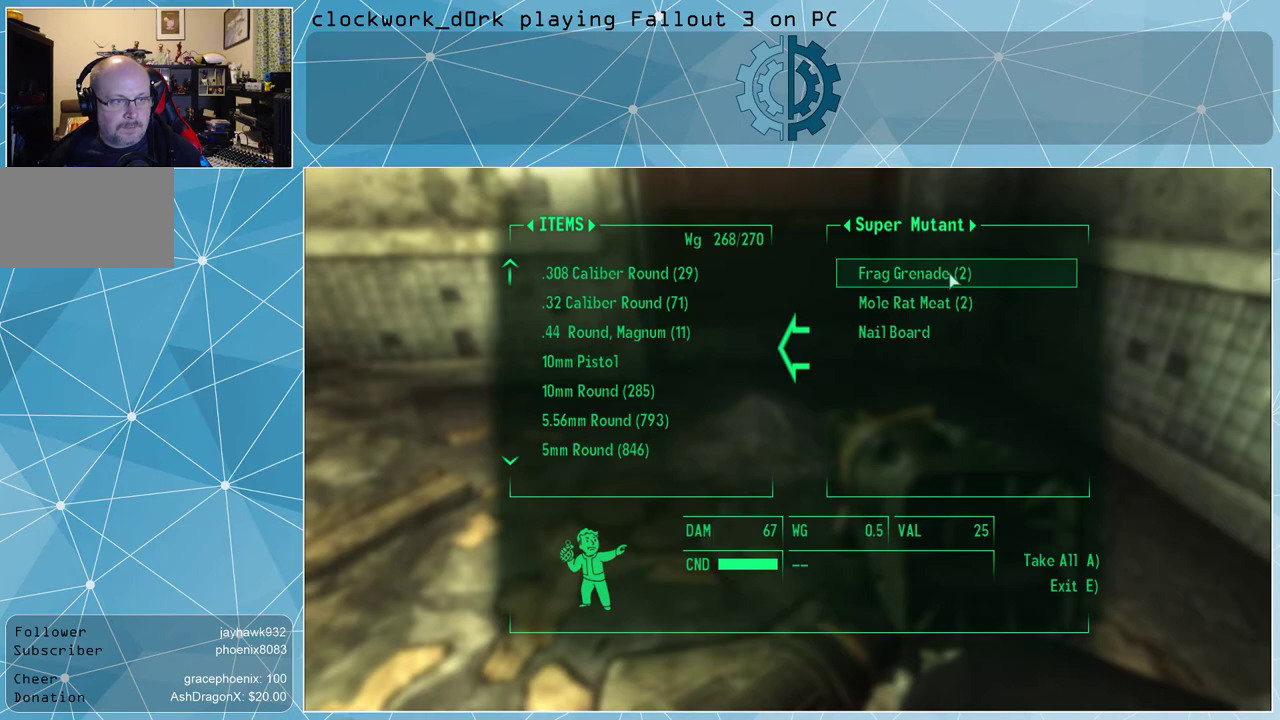
{"keys": [], "mouse": [], "events": []}
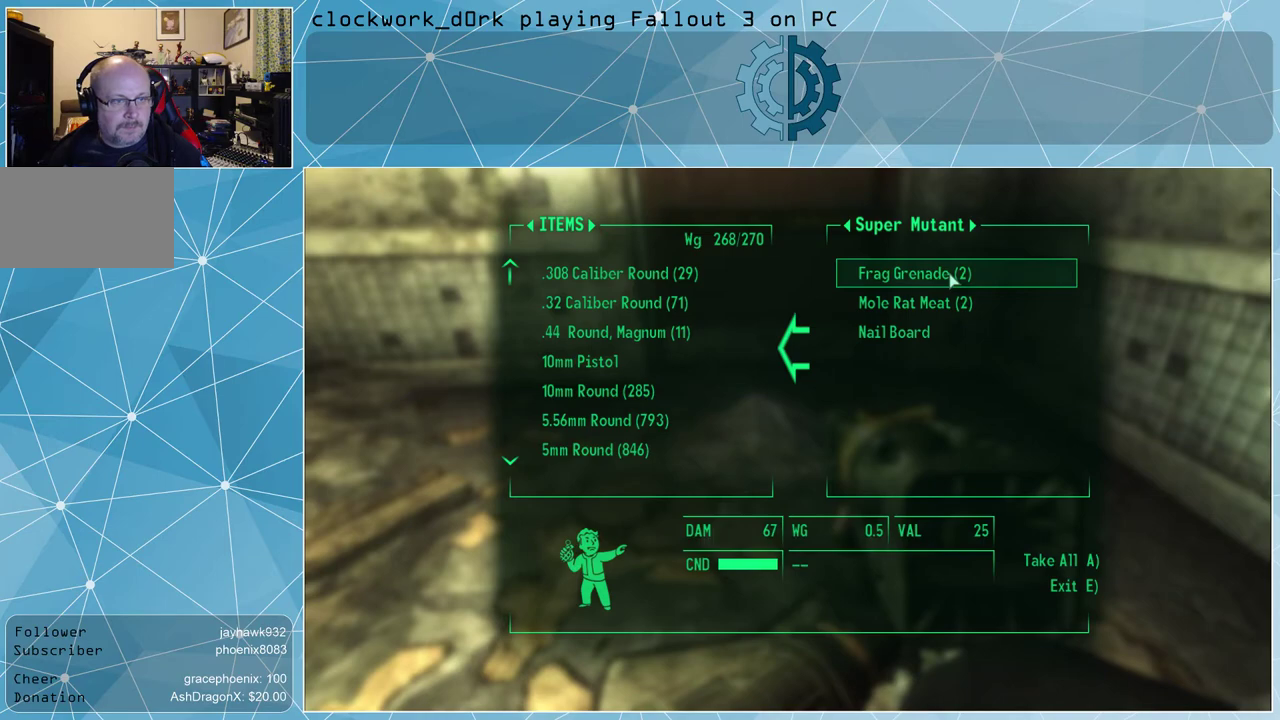
{"keys": [], "mouse": [], "events": []}
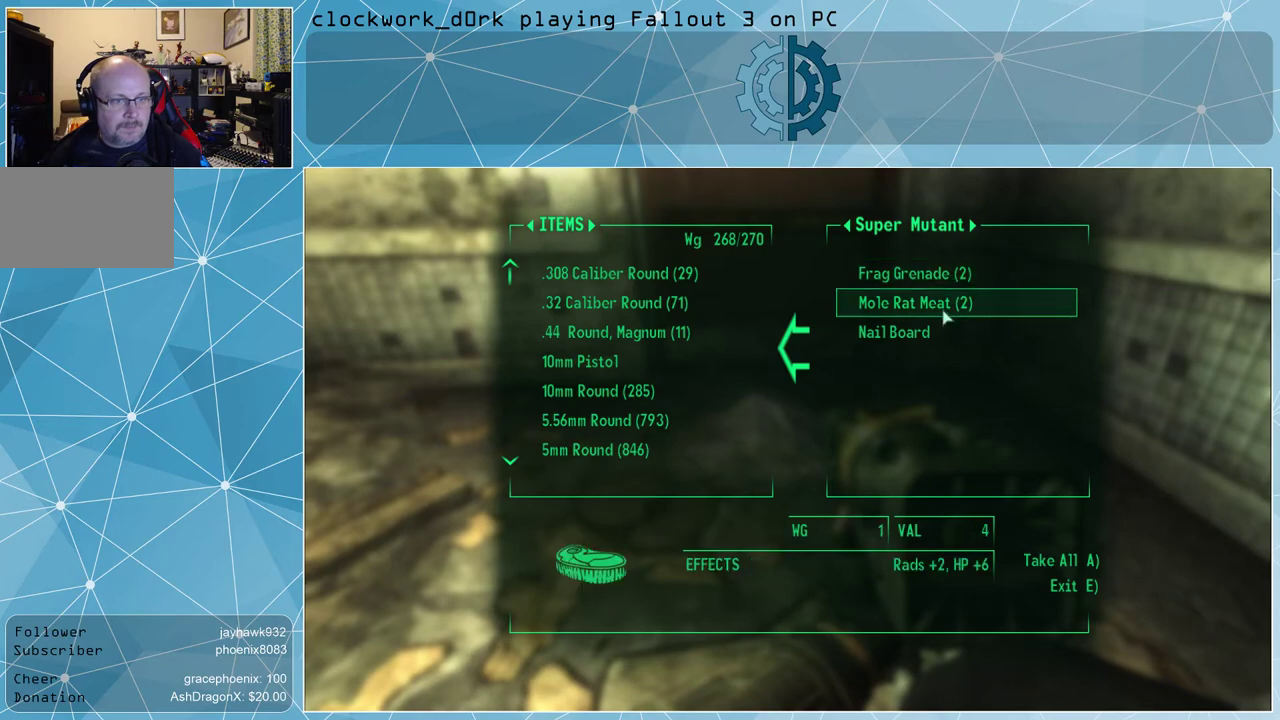
{"keys": [], "mouse": [], "events": [[267, "e", "down"], [300, "e", "up"]]}
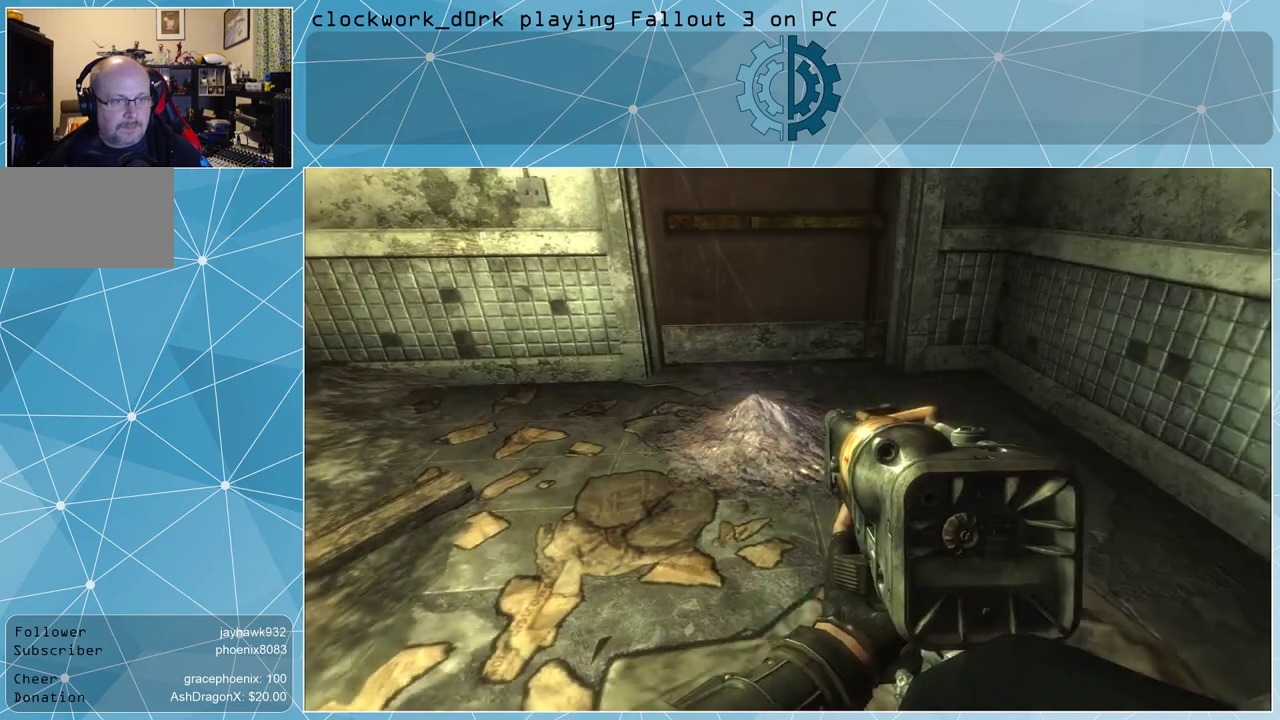
{"keys": ["d"], "mouse": [], "events": [[367, "d", "down"]]}
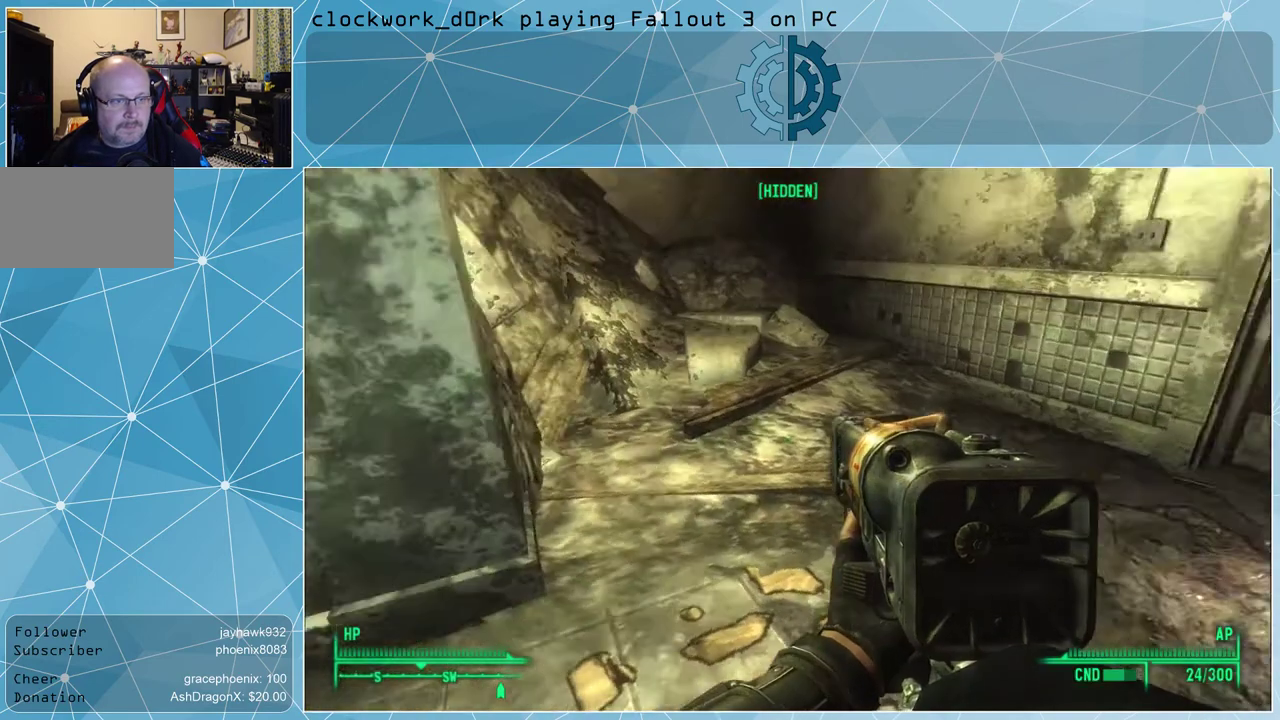
{"keys": [], "mouse": [], "events": [[167, "d", "up"]]}
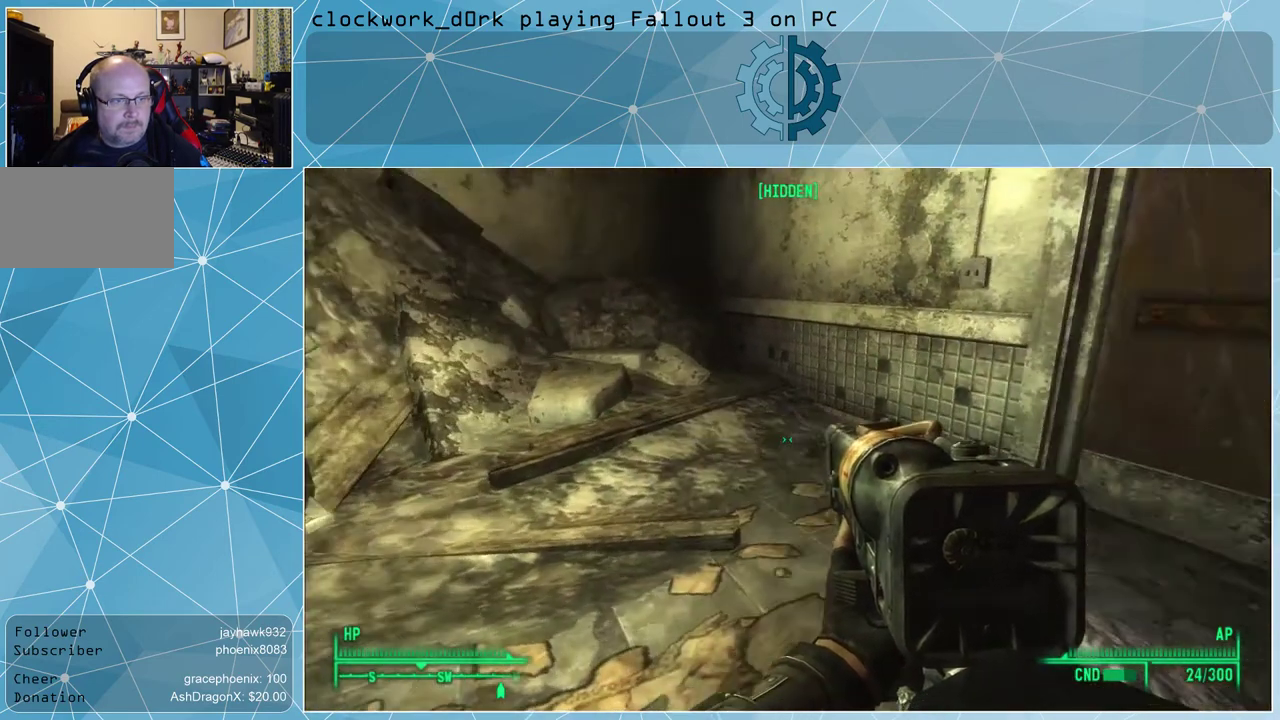
{"keys": [], "mouse": [], "events": [[267, "e", "down"], [367, "e", "up"]]}
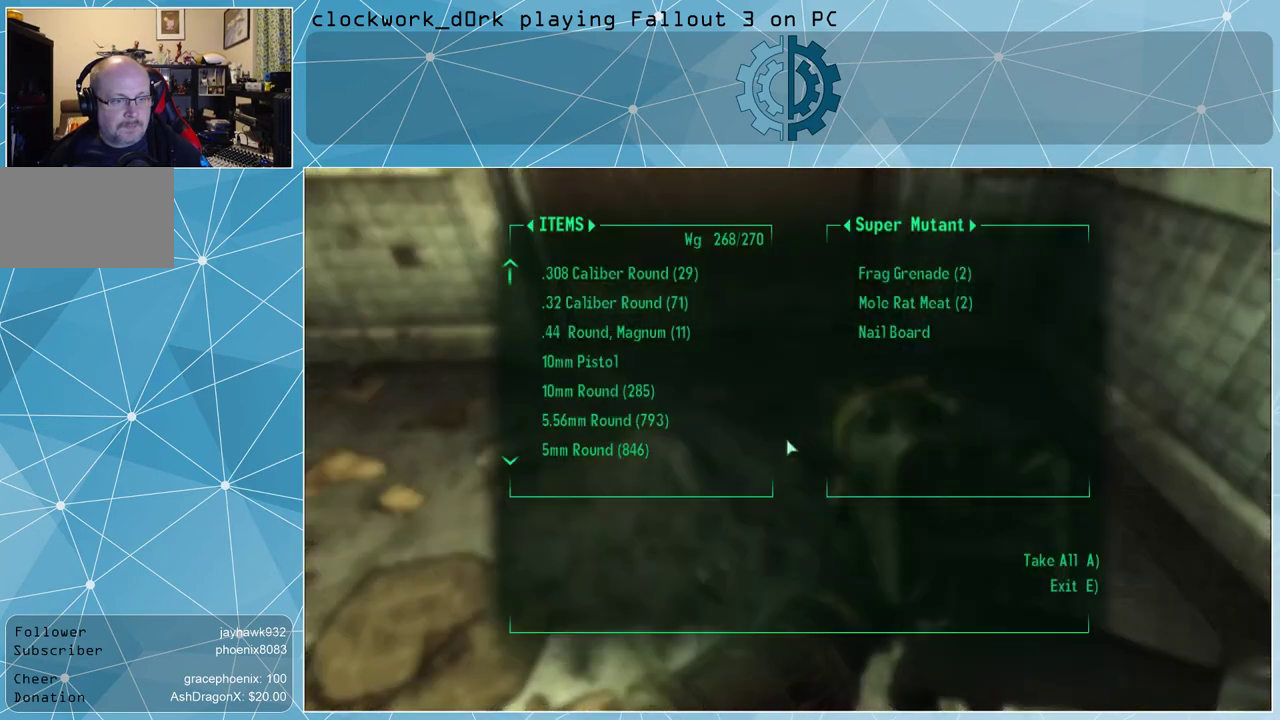
{"keys": [], "mouse": [], "events": []}
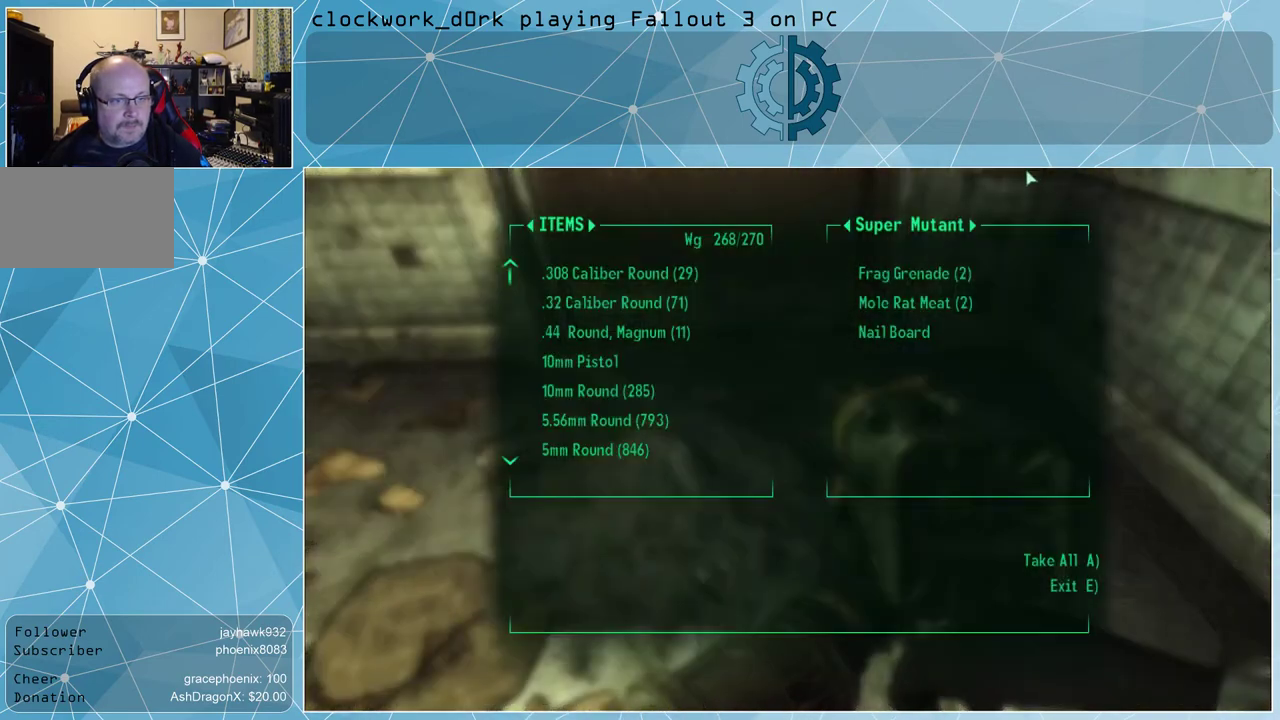
{"keys": [], "mouse": [], "events": []}
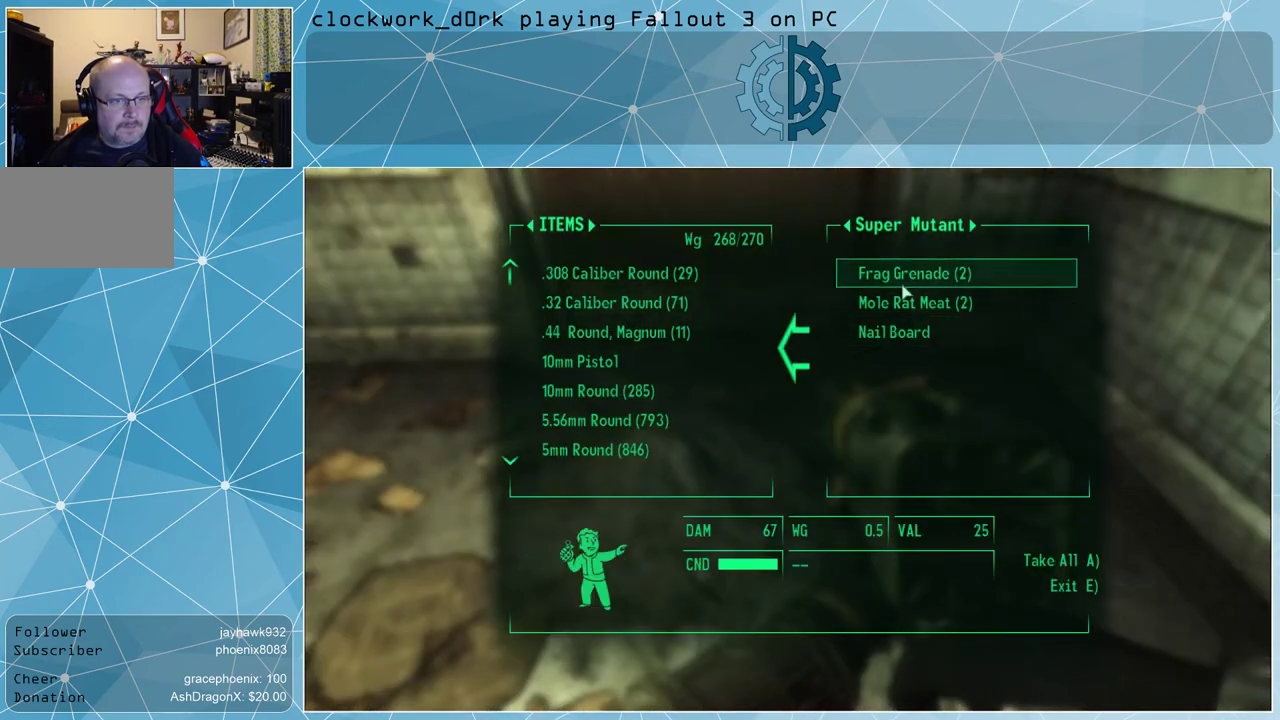
{"keys": [], "mouse": [], "events": []}
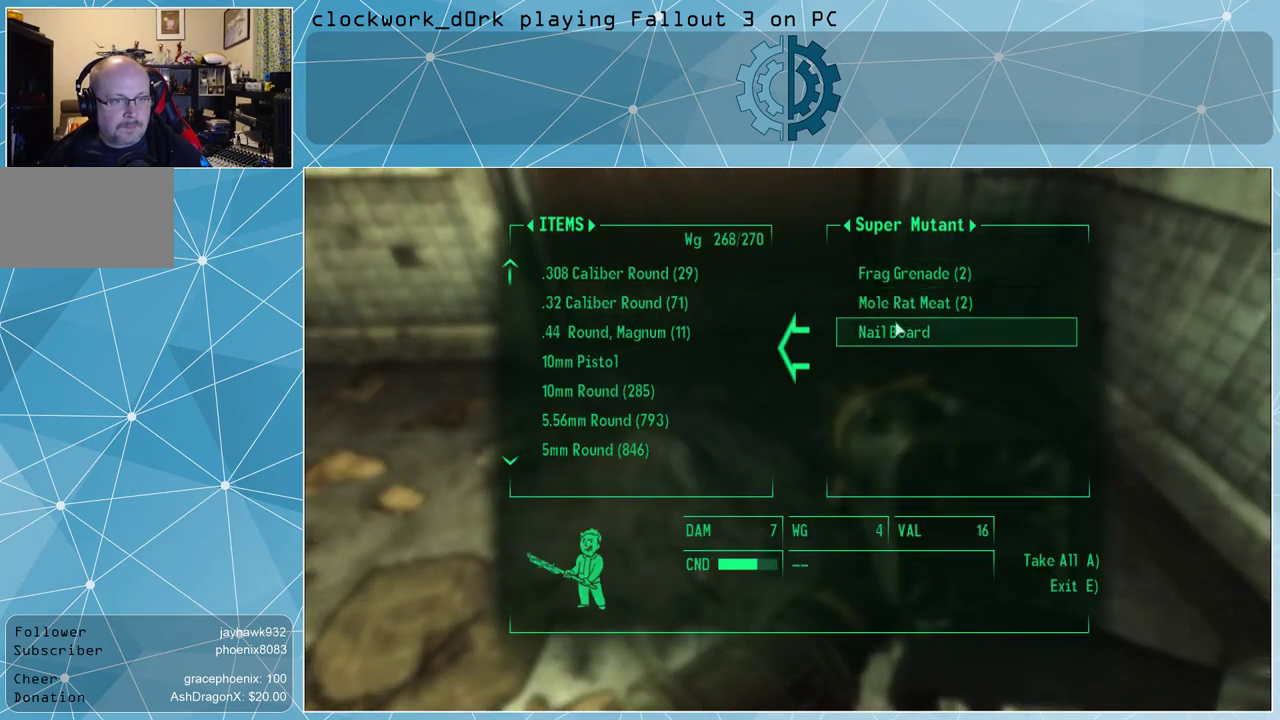
{"keys": [], "mouse": [], "events": []}
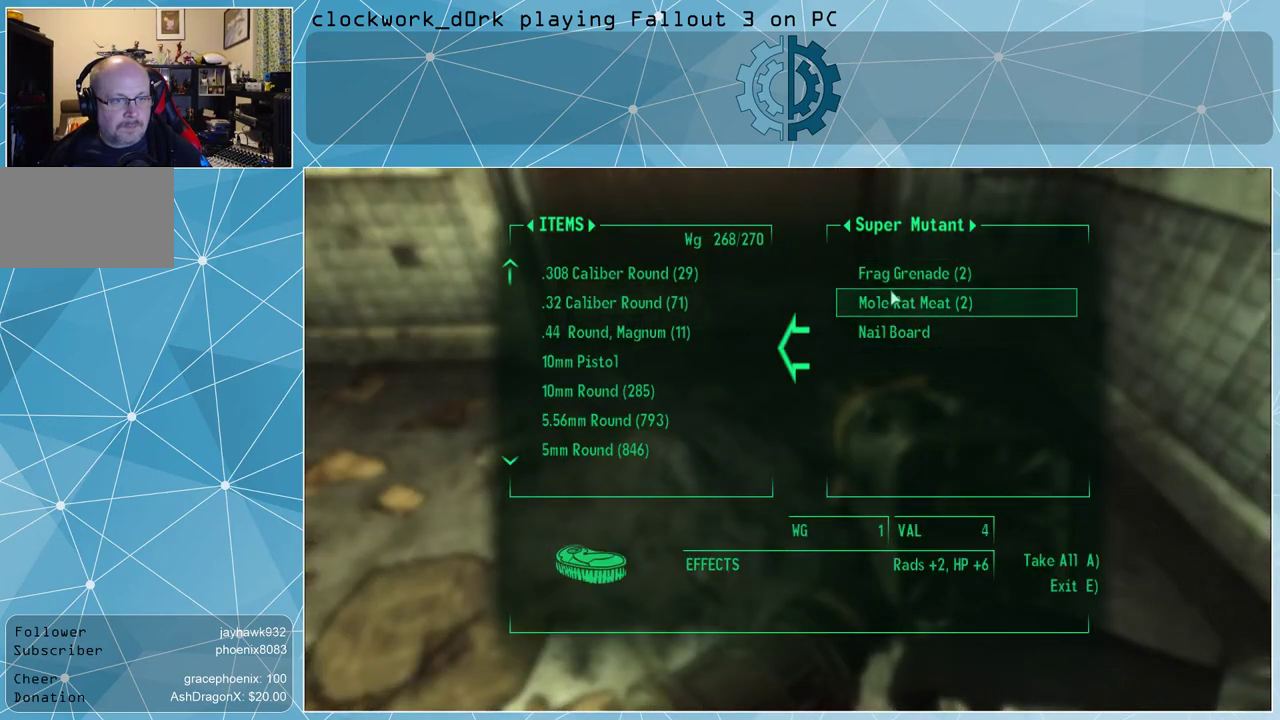
{"keys": [], "mouse": [], "events": [[400, "mouse_left", "down"], [433, "mouse_left", "up"]]}